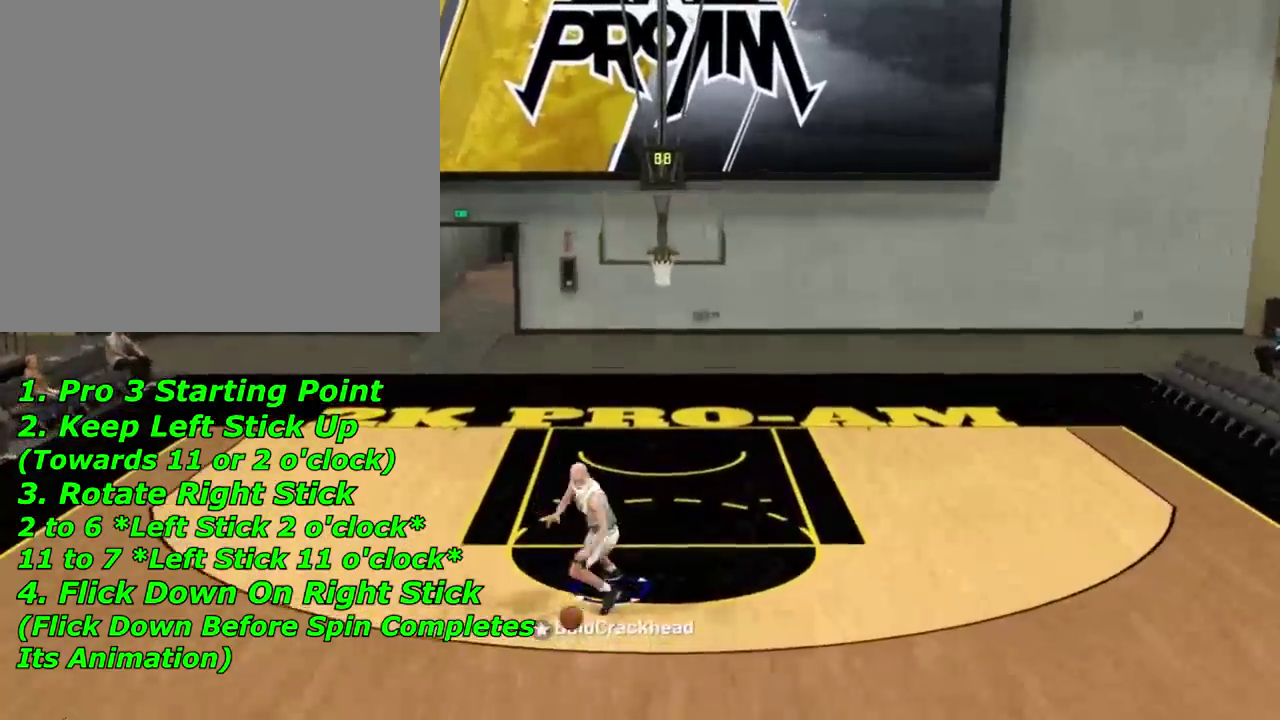
Gameplay with a controller (PlayStation layout); each line is a JSON object with the inputs held at the frame after it (dt_ms = milliseconds from this image to that frame). "events" lists button and stick changes between this image and that frame as [ms after this image, input, new state], when the widget could be followed in between.
{"dt_ms": 300, "buttons": [], "left_stick": "center", "right_stick": "center", "events": []}
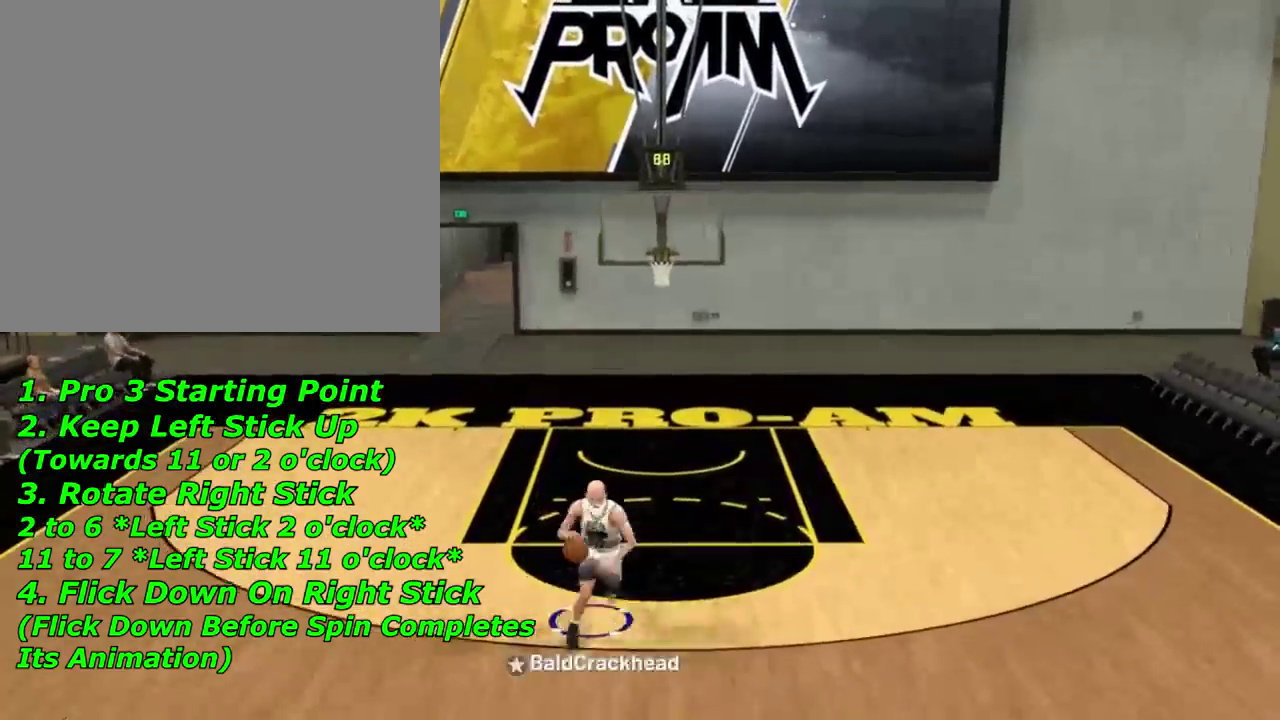
{"dt_ms": 601, "buttons": [], "left_stick": "right", "right_stick": "center", "events": [[601, "left_stick", "right"]]}
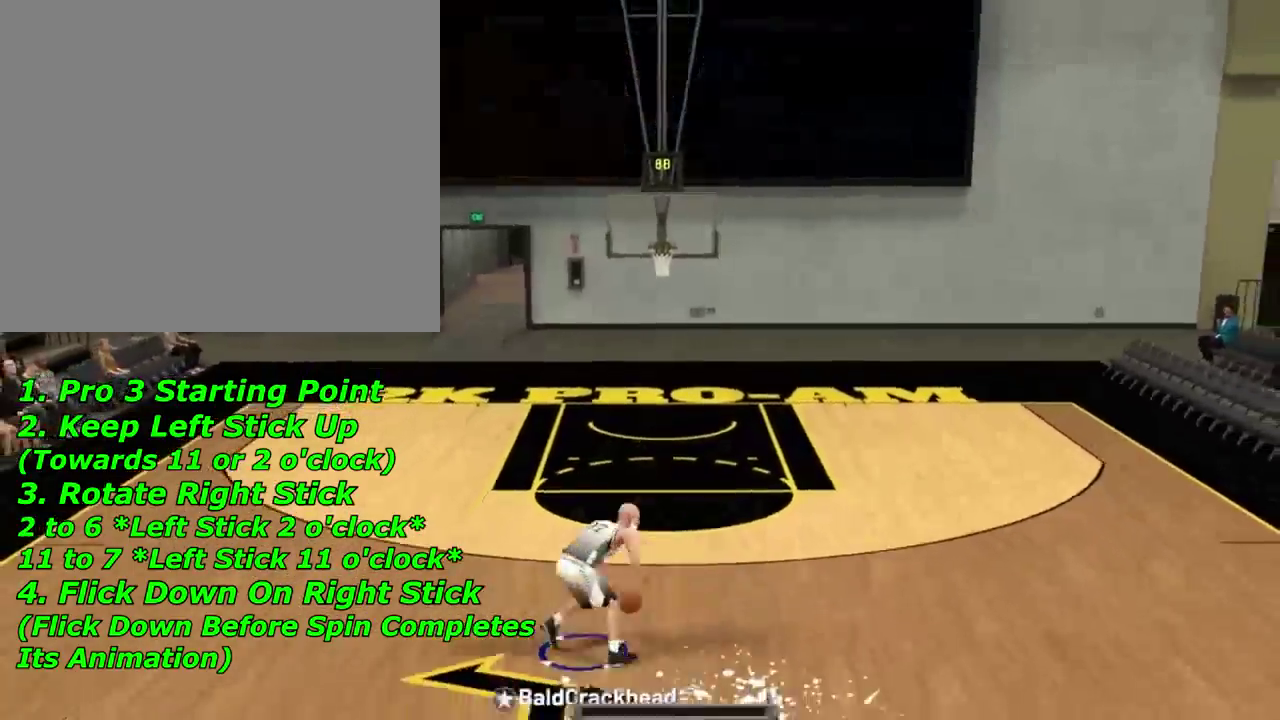
{"dt_ms": 400, "buttons": [], "left_stick": "right", "right_stick": "center", "events": []}
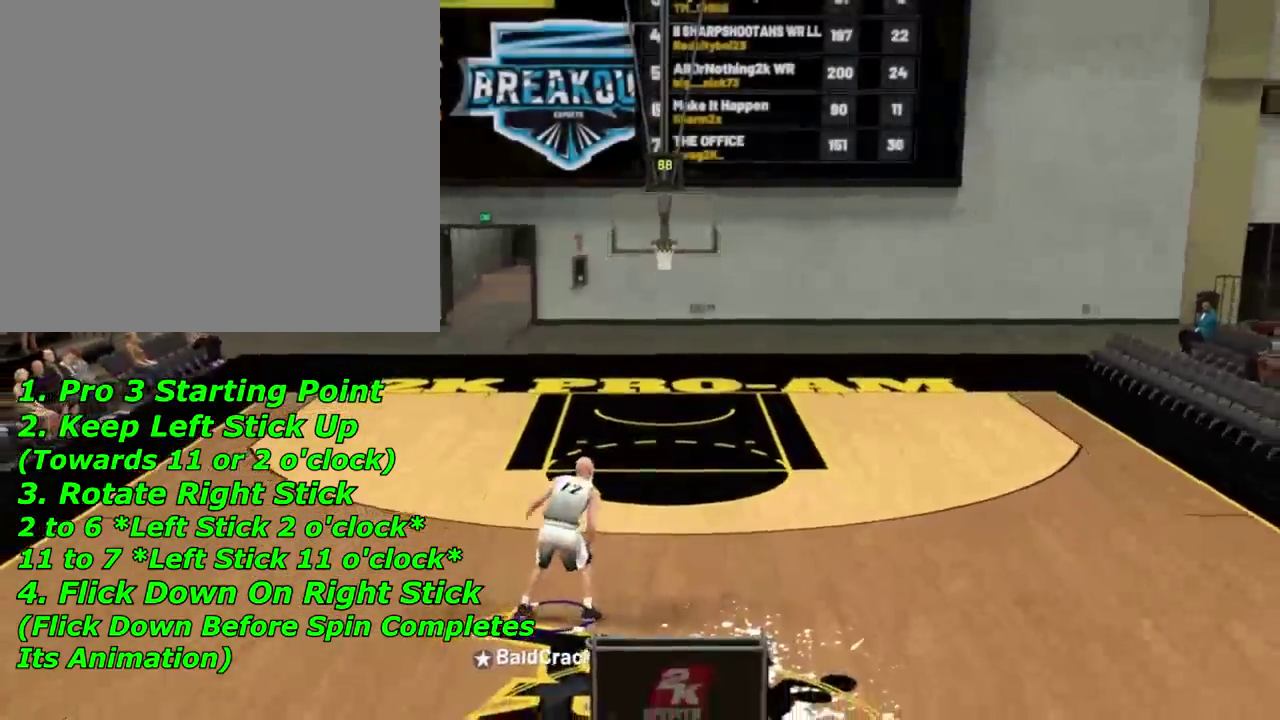
{"dt_ms": 501, "buttons": [], "left_stick": "down", "right_stick": "center", "events": [[33, "left_stick", "down"]]}
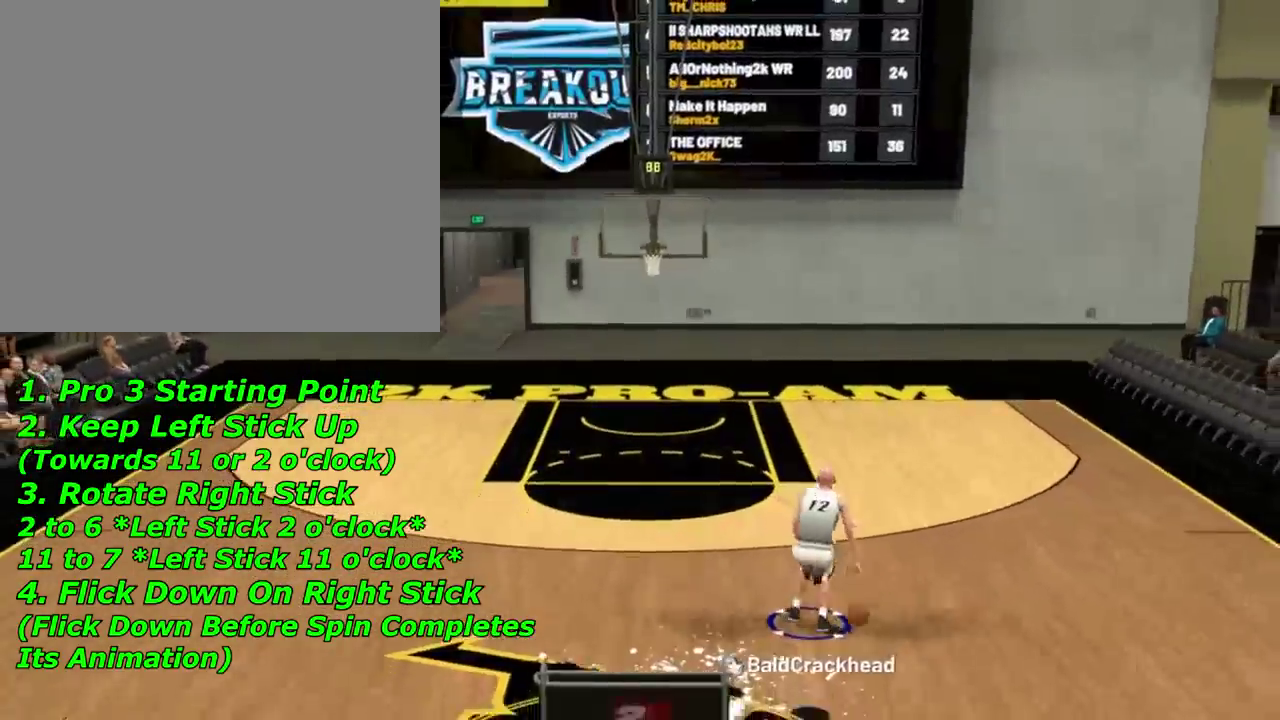
{"dt_ms": 500, "buttons": [], "left_stick": "center", "right_stick": "center", "events": [[233, "left_stick", "center"]]}
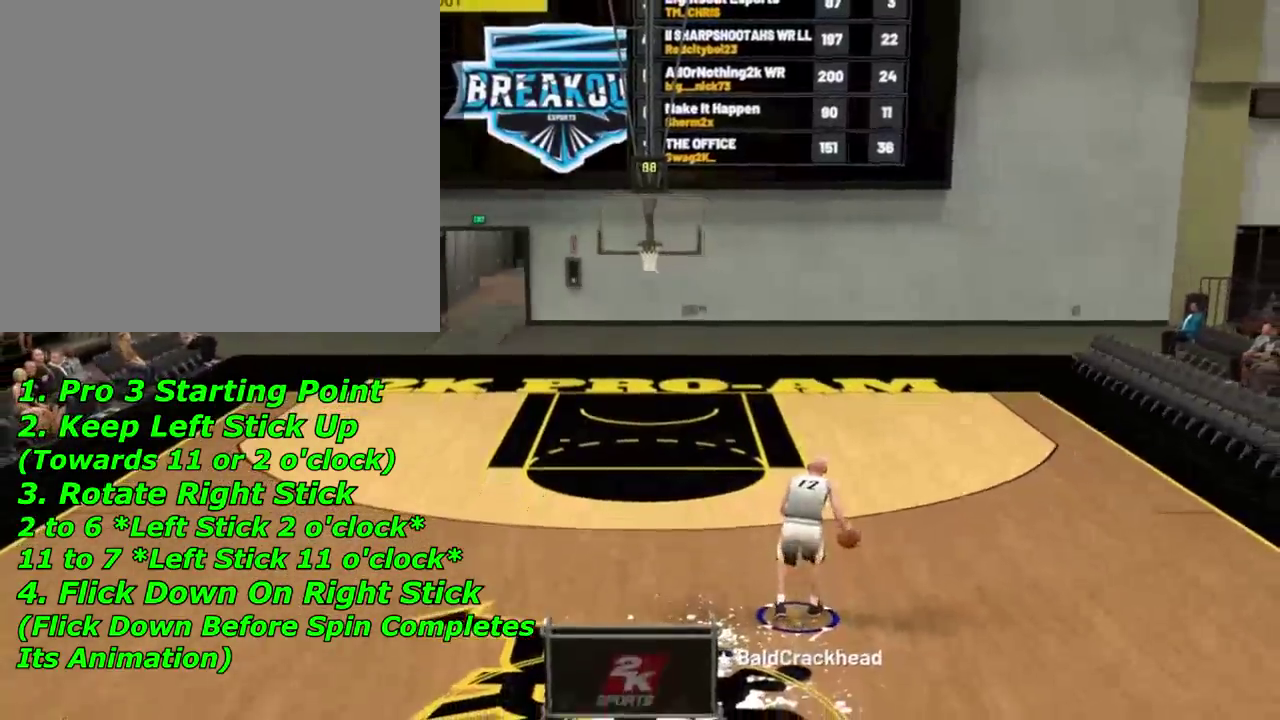
{"dt_ms": 501, "buttons": [], "left_stick": "center", "right_stick": "center", "events": [[234, "right_stick", "down"], [300, "R2", "down"], [400, "R2", "up"], [400, "right_stick", "center"]]}
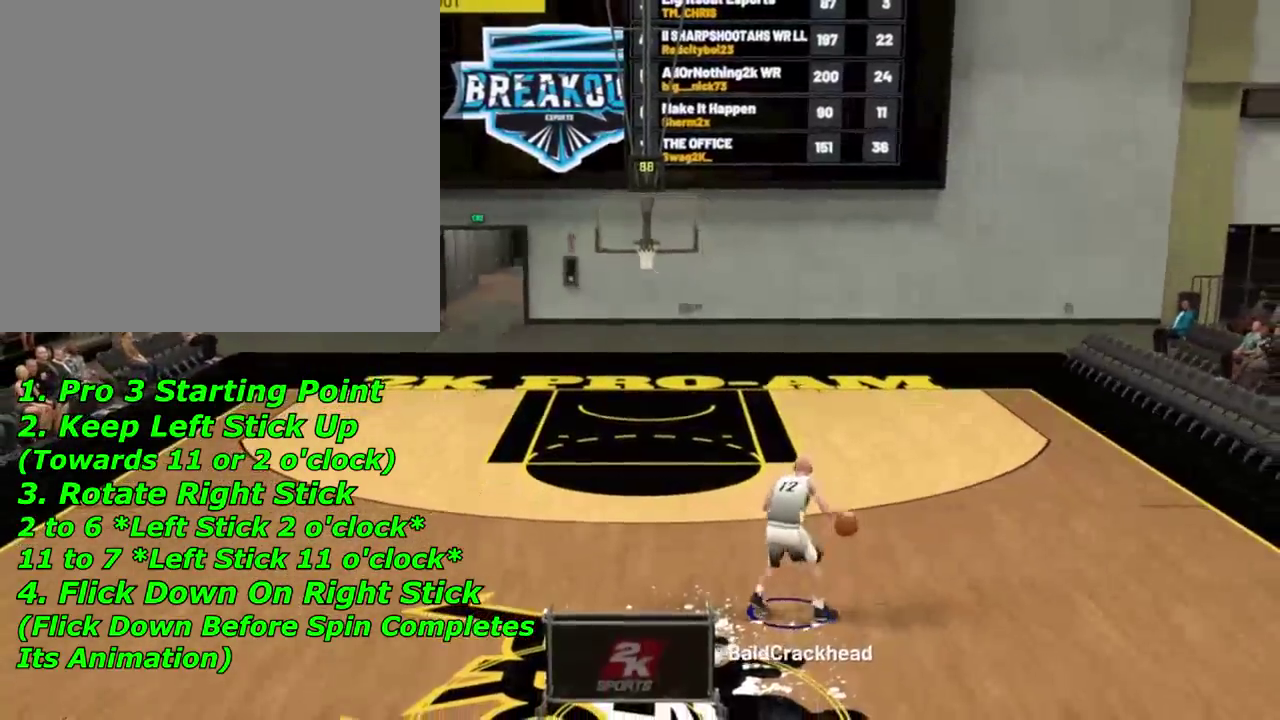
{"dt_ms": 300, "buttons": [], "left_stick": "up", "right_stick": "left", "events": [[66, "left_stick", "up"], [266, "right_stick", "left"]]}
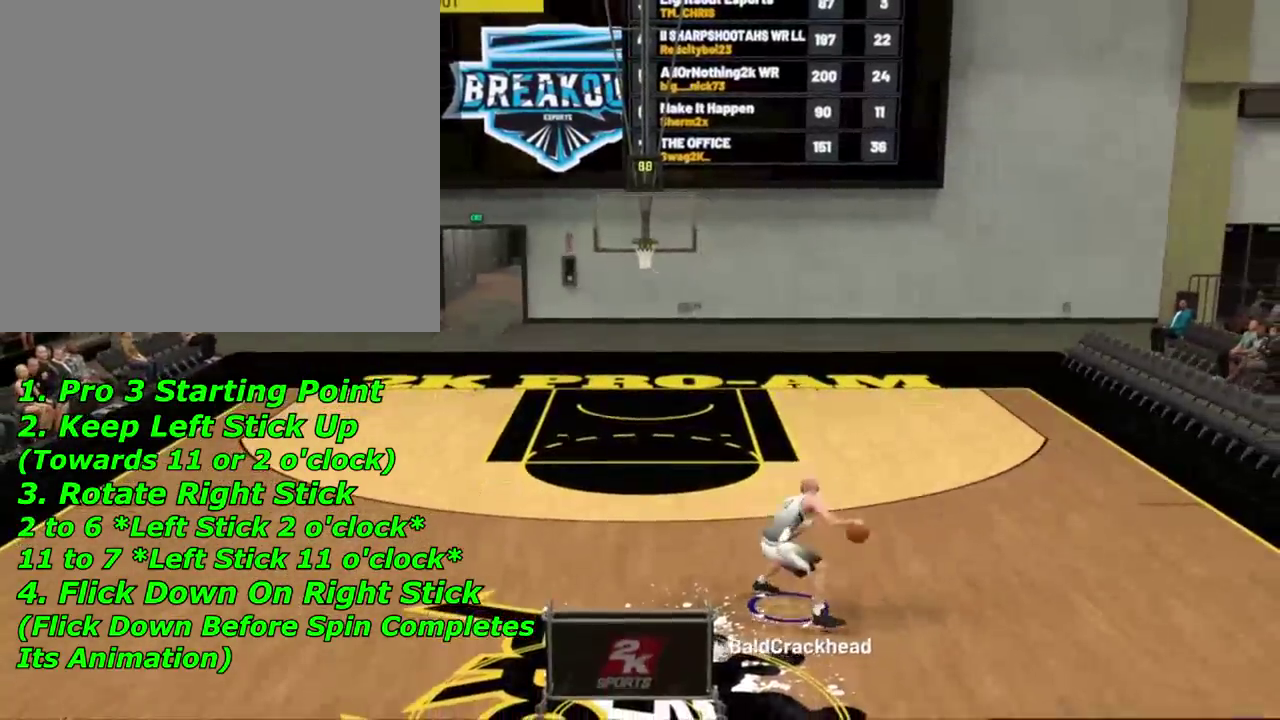
{"dt_ms": 701, "buttons": [], "left_stick": "up", "right_stick": "center", "events": [[100, "right_stick", "down"], [200, "right_stick", "down-right"], [267, "right_stick", "center"], [467, "right_stick", "down"], [634, "right_stick", "center"]]}
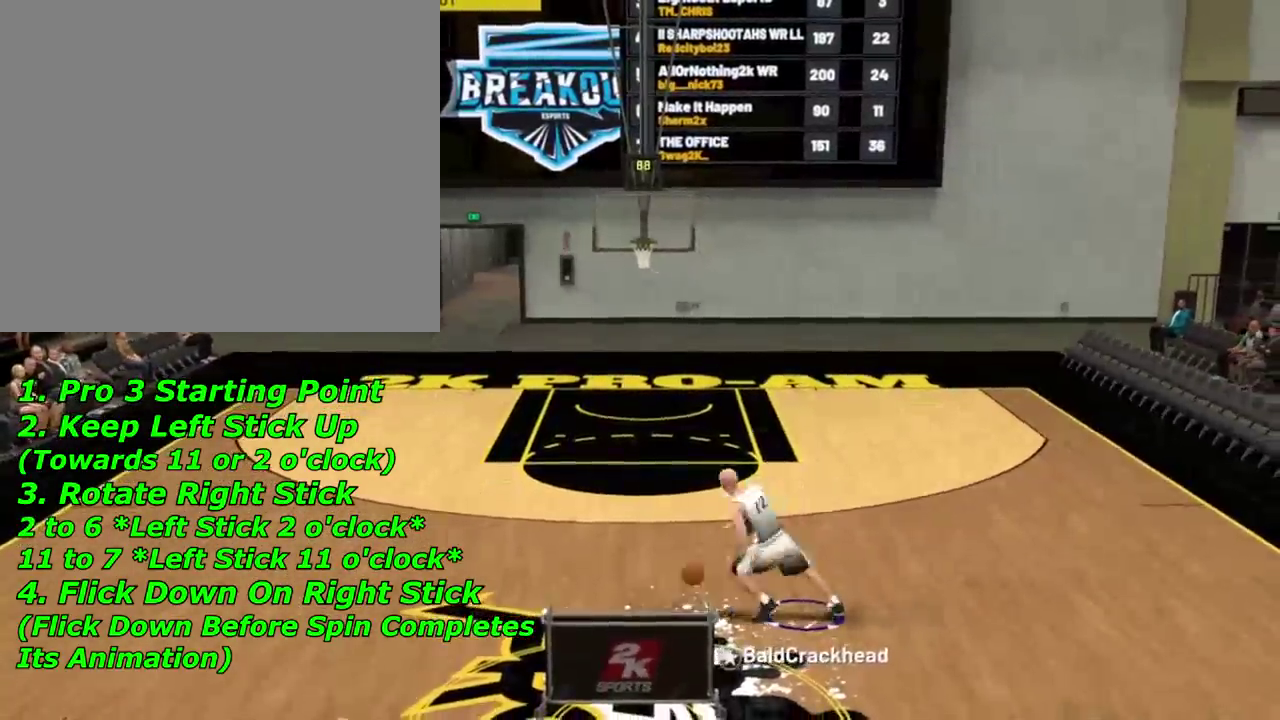
{"dt_ms": 500, "buttons": [], "left_stick": "up", "right_stick": "center", "events": []}
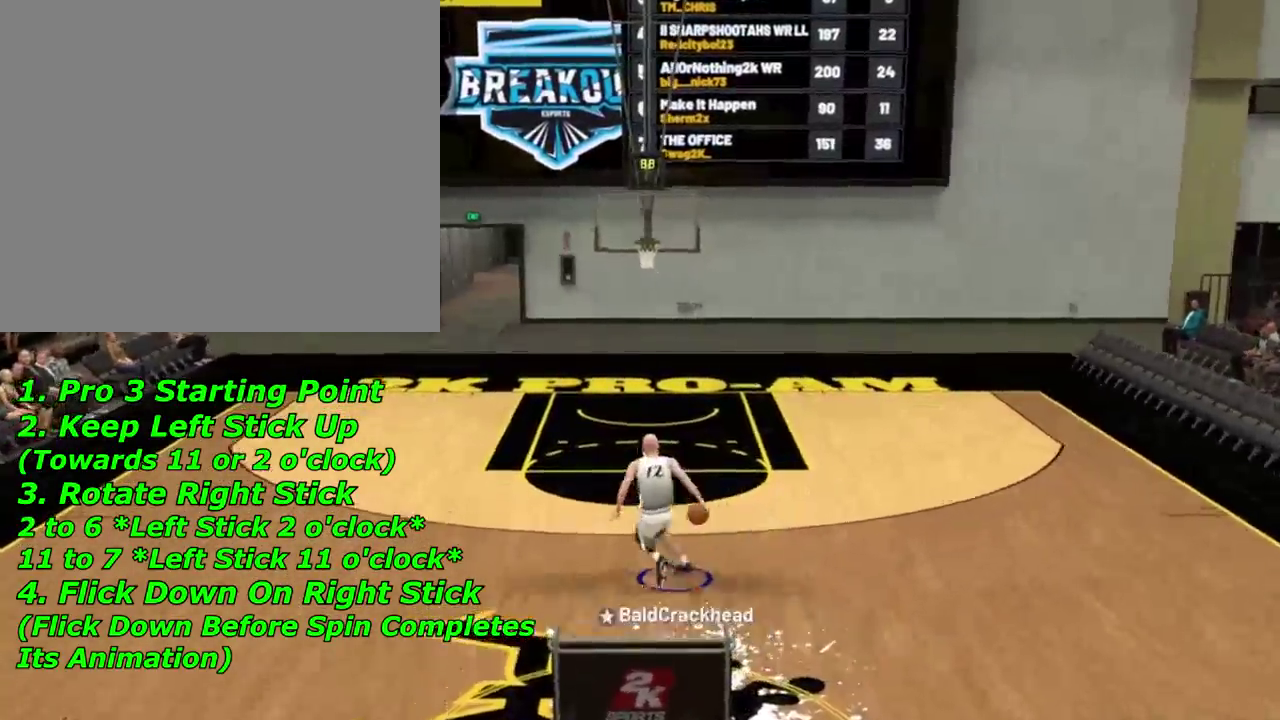
{"dt_ms": 501, "buttons": [], "left_stick": "center", "right_stick": "center", "events": [[67, "right_stick", "right"], [134, "right_stick", "up-right"], [200, "right_stick", "up"], [267, "left_stick", "center"], [300, "right_stick", "center"]]}
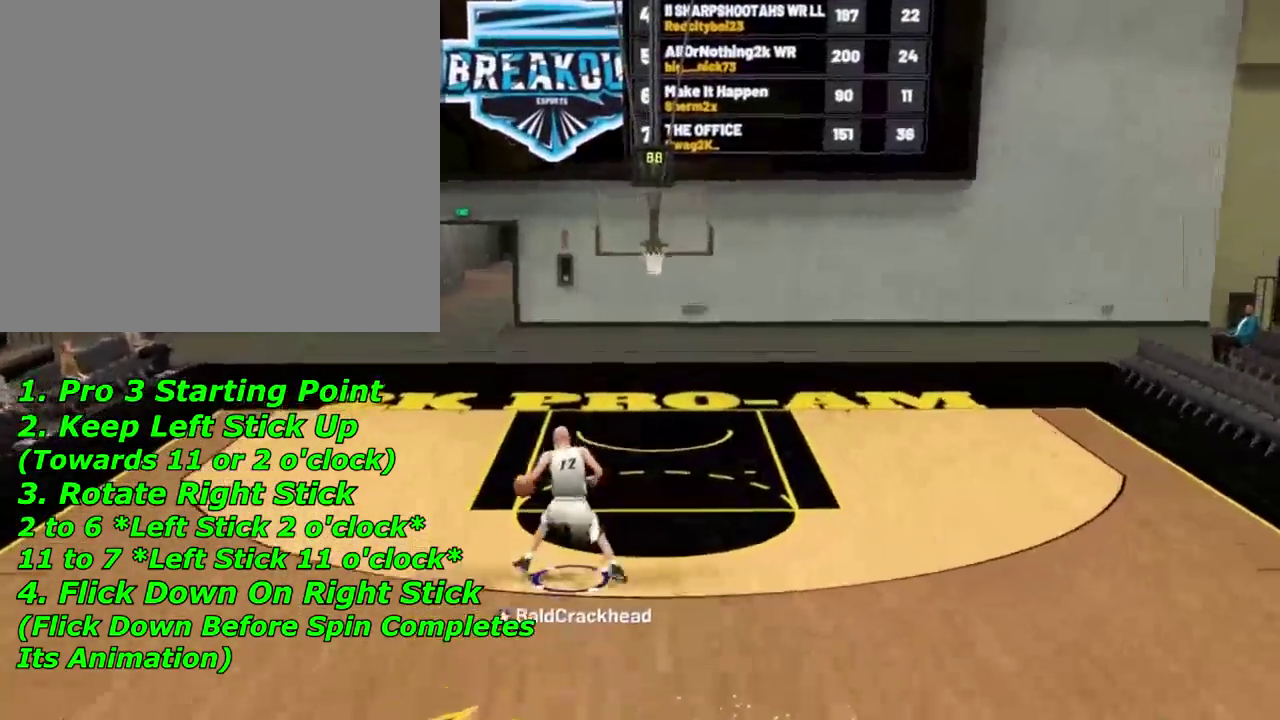
{"dt_ms": 300, "buttons": [], "left_stick": "down-right", "right_stick": "center", "events": [[66, "left_stick", "down"], [133, "right_stick", "left"], [233, "left_stick", "down-right"], [266, "right_stick", "center"]]}
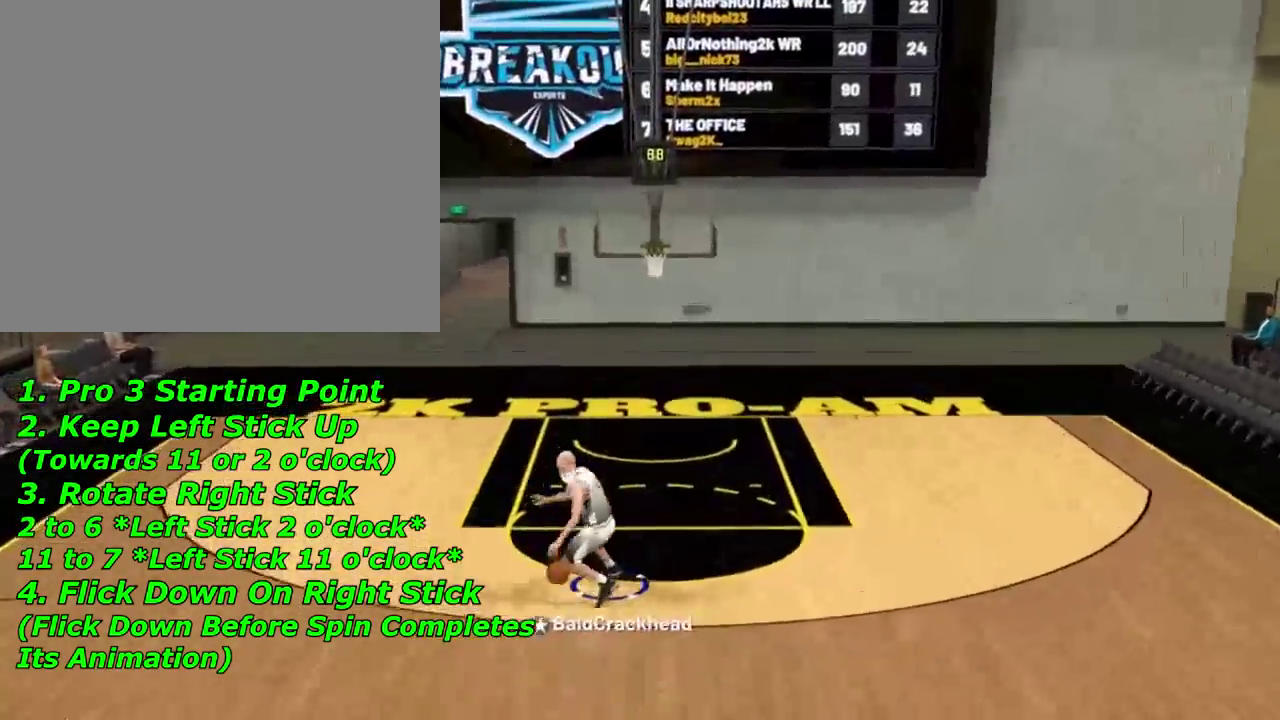
{"dt_ms": 701, "buttons": [], "left_stick": "center", "right_stick": "center", "events": [[33, "left_stick", "center"]]}
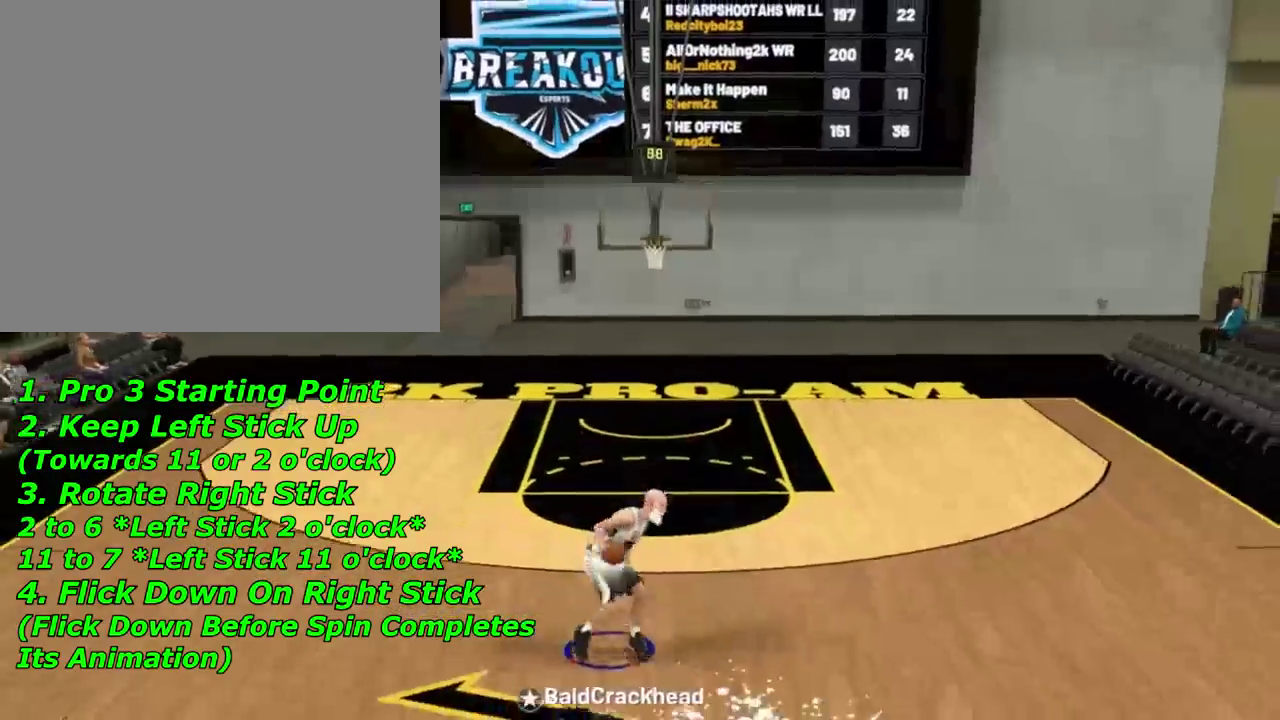
{"dt_ms": 300, "buttons": [], "left_stick": "right", "right_stick": "center", "events": [[300, "left_stick", "right"]]}
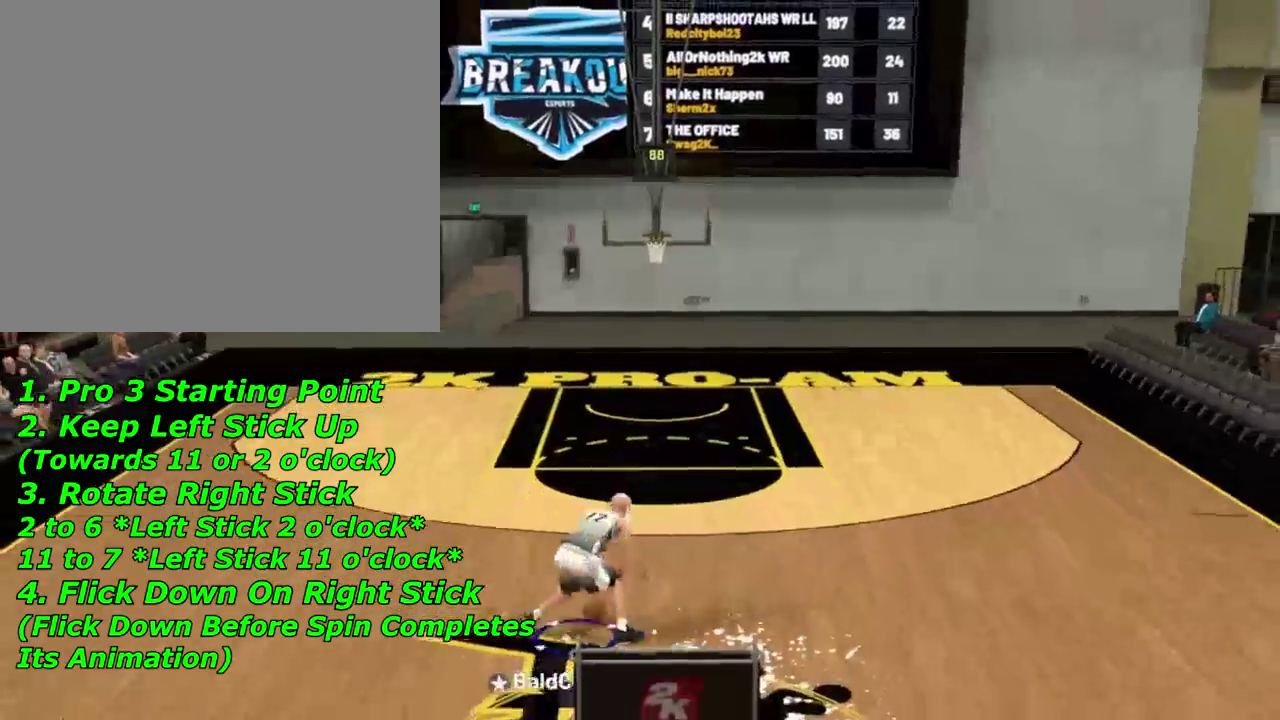
{"dt_ms": 701, "buttons": [], "left_stick": "right", "right_stick": "center", "events": []}
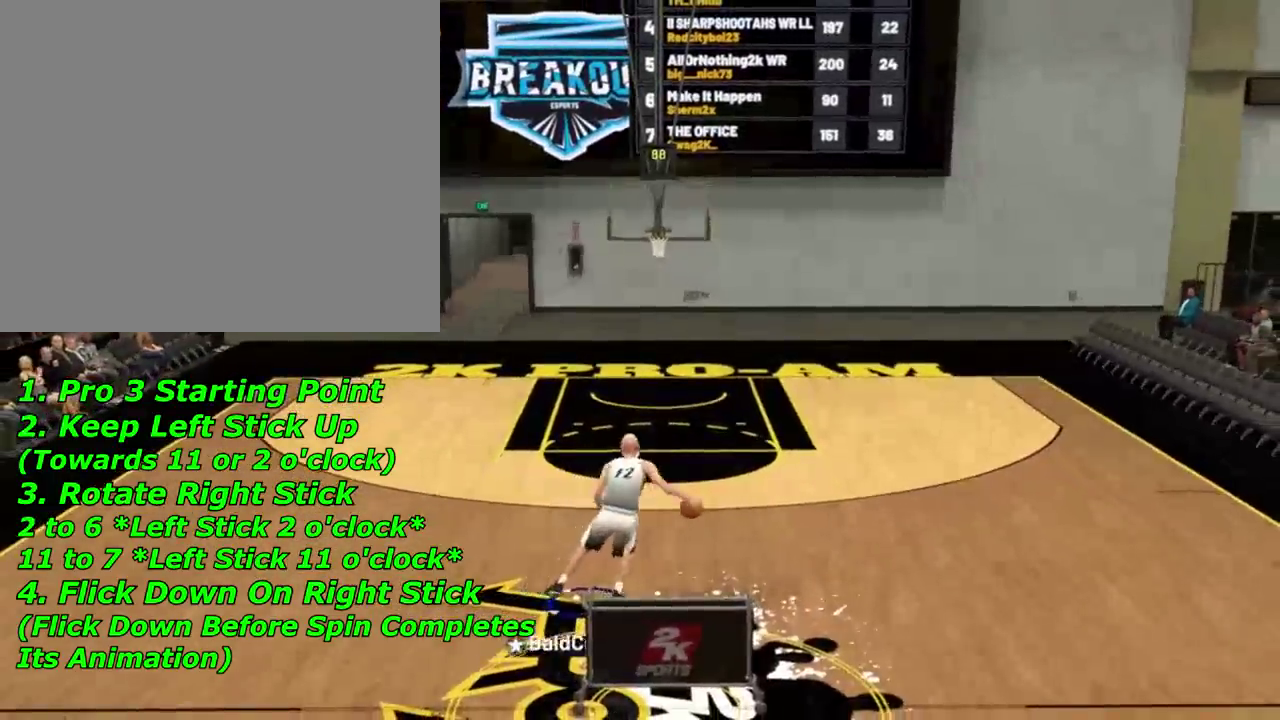
{"dt_ms": 600, "buttons": [], "left_stick": "right", "right_stick": "center", "events": []}
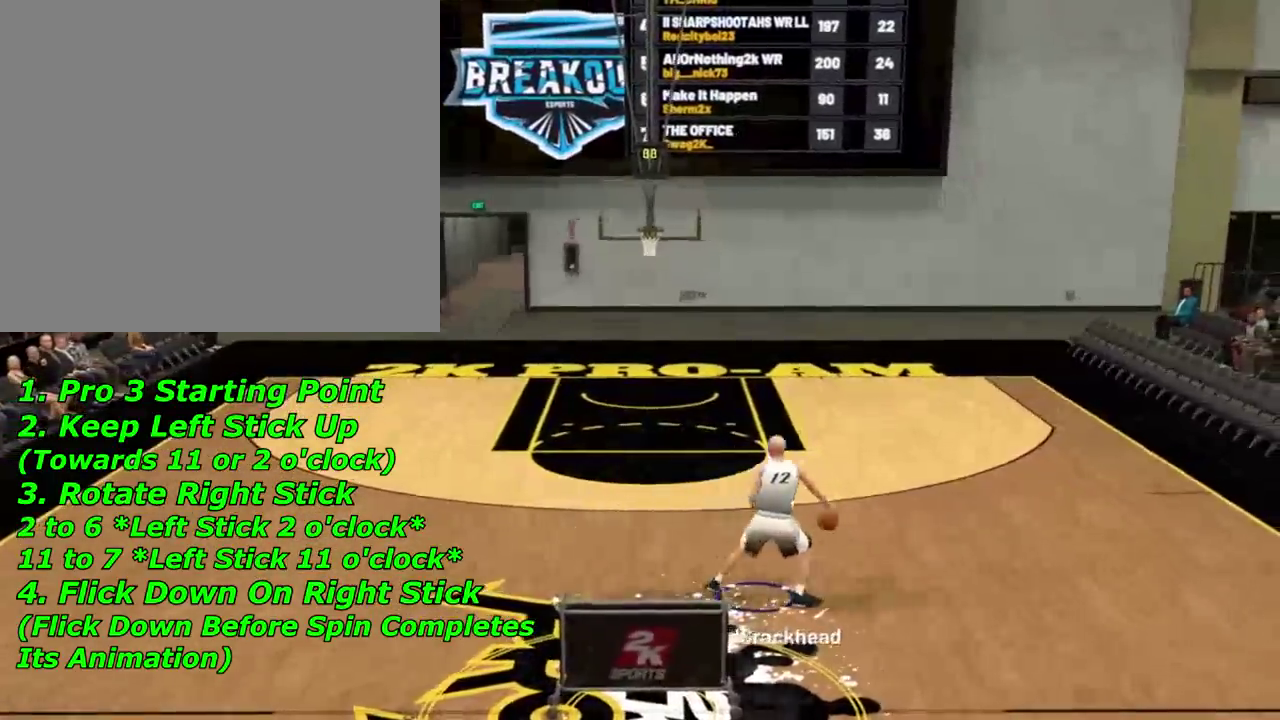
{"dt_ms": 401, "buttons": [], "left_stick": "center", "right_stick": "center", "events": [[100, "left_stick", "center"]]}
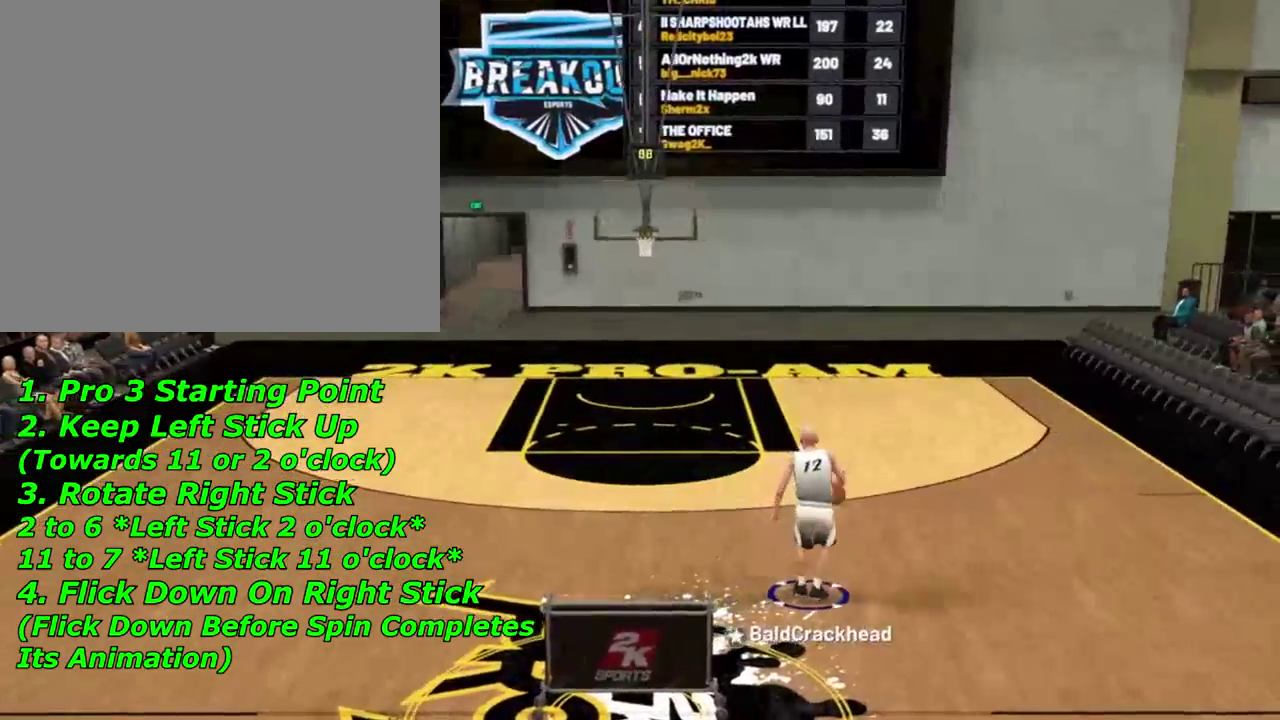
{"dt_ms": 500, "buttons": [], "left_stick": "center", "right_stick": "center", "events": [[133, "right_stick", "left"], [300, "right_stick", "center"]]}
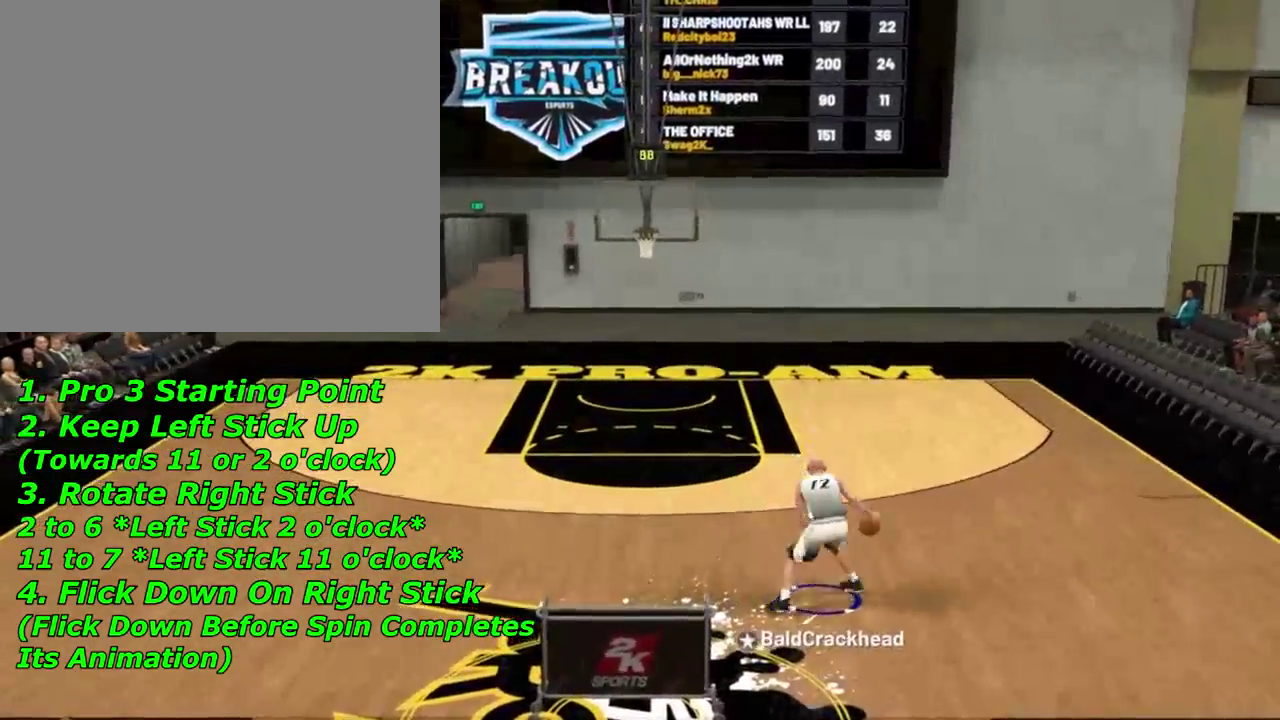
{"dt_ms": 400, "buttons": [], "left_stick": "center", "right_stick": "center", "events": [[267, "right_stick", "down"], [367, "right_stick", "center"]]}
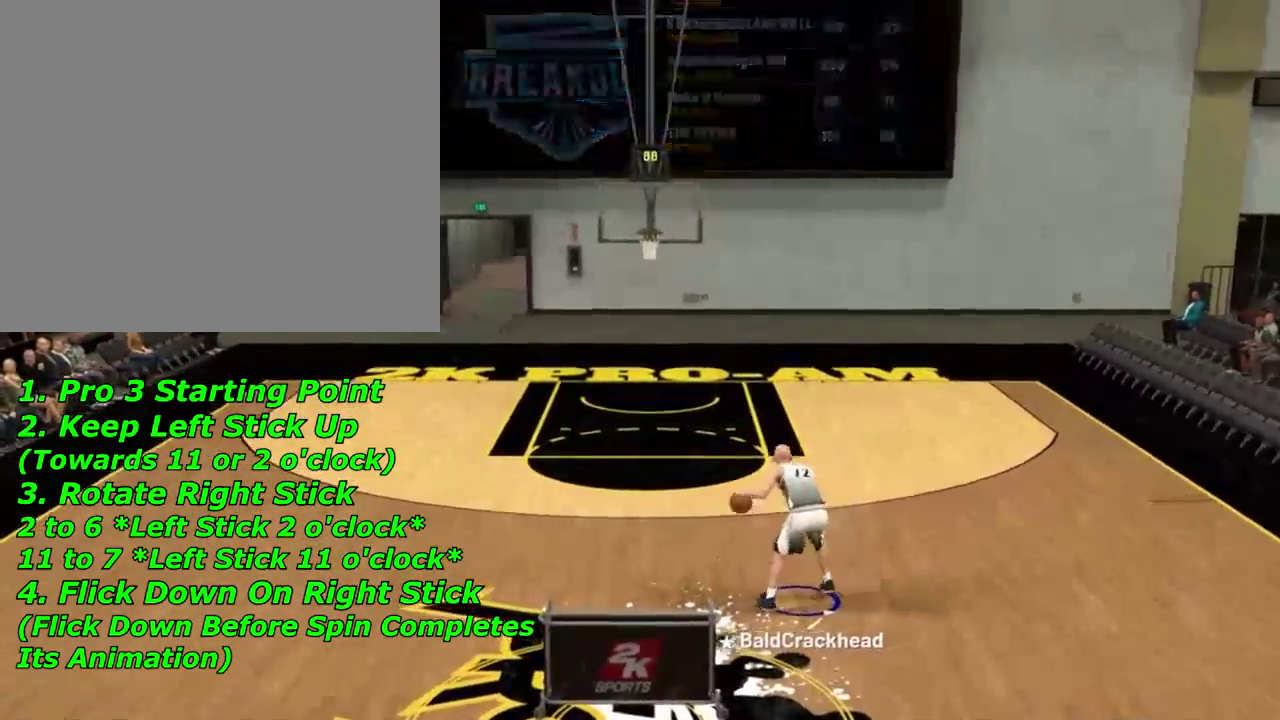
{"dt_ms": 601, "buttons": [], "left_stick": "up-right", "right_stick": "center", "events": [[34, "left_stick", "up-right"], [334, "right_stick", "down"], [601, "right_stick", "center"]]}
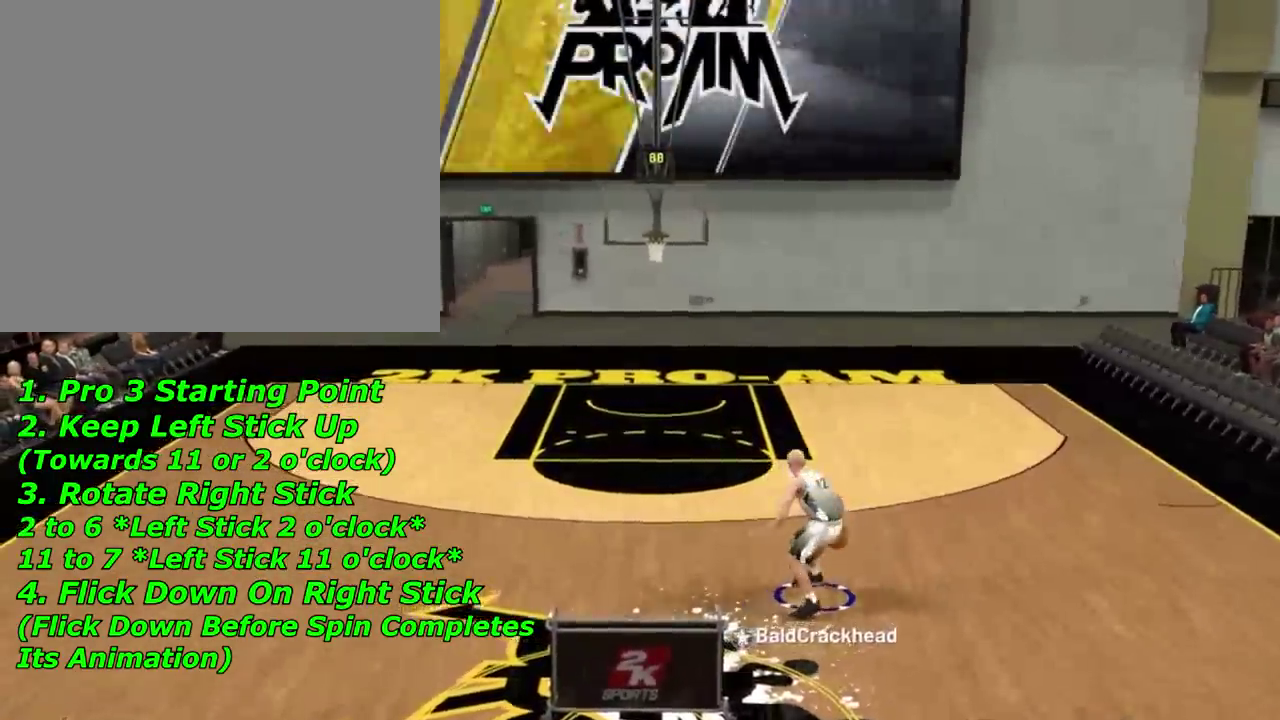
{"dt_ms": 300, "buttons": [], "left_stick": "up", "right_stick": "down", "events": [[67, "left_stick", "up"], [267, "right_stick", "down"]]}
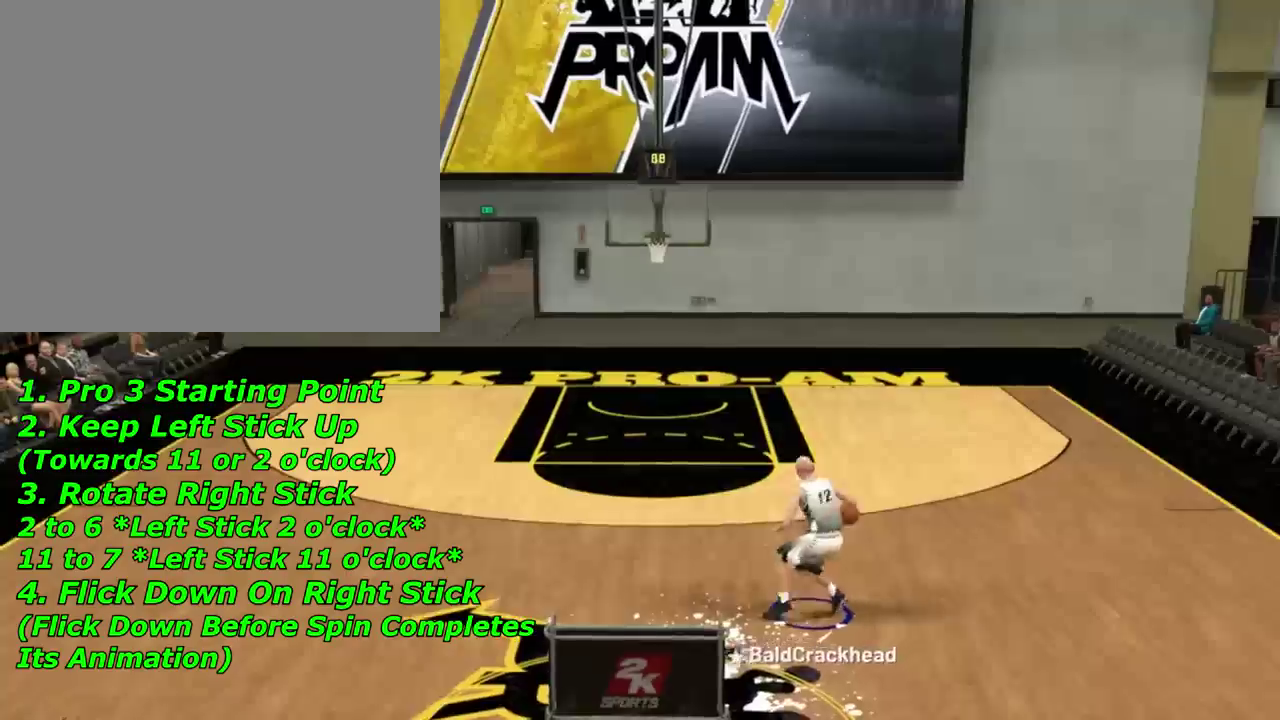
{"dt_ms": 701, "buttons": [], "left_stick": "up-left", "right_stick": "down", "events": [[100, "right_stick", "center"], [334, "left_stick", "up-left"], [668, "right_stick", "down"]]}
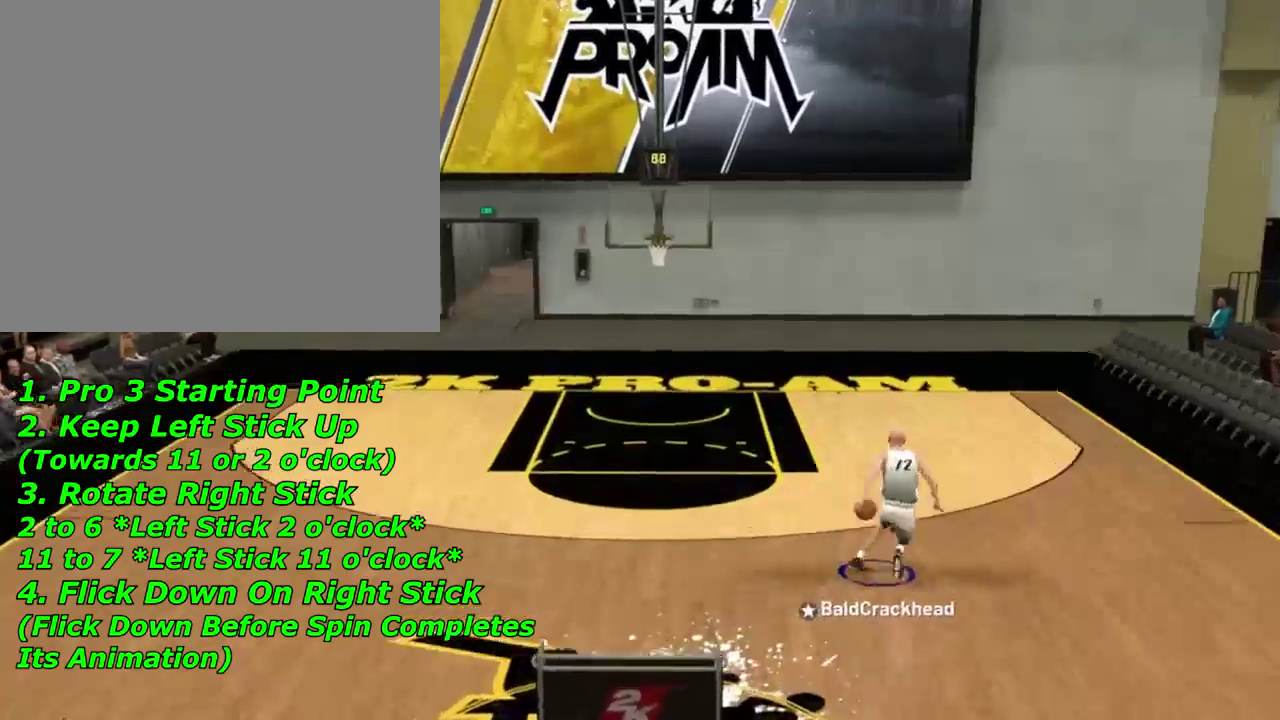
{"dt_ms": 300, "buttons": [], "left_stick": "center", "right_stick": "center", "events": [[67, "left_stick", "up"], [134, "left_stick", "up-right"], [134, "right_stick", "left"], [200, "left_stick", "center"], [267, "right_stick", "center"]]}
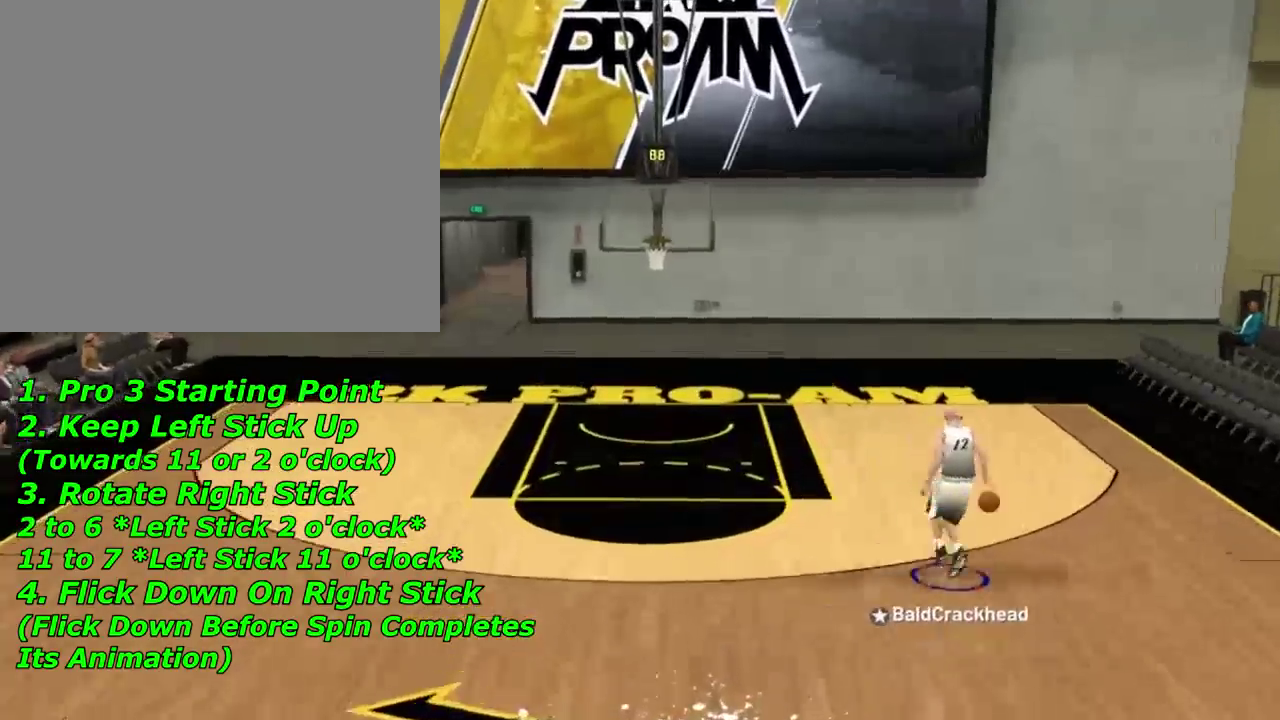
{"dt_ms": 701, "buttons": [], "left_stick": "center", "right_stick": "center", "events": [[100, "left_stick", "down-right"], [301, "right_stick", "right"], [534, "left_stick", "center"], [534, "right_stick", "center"]]}
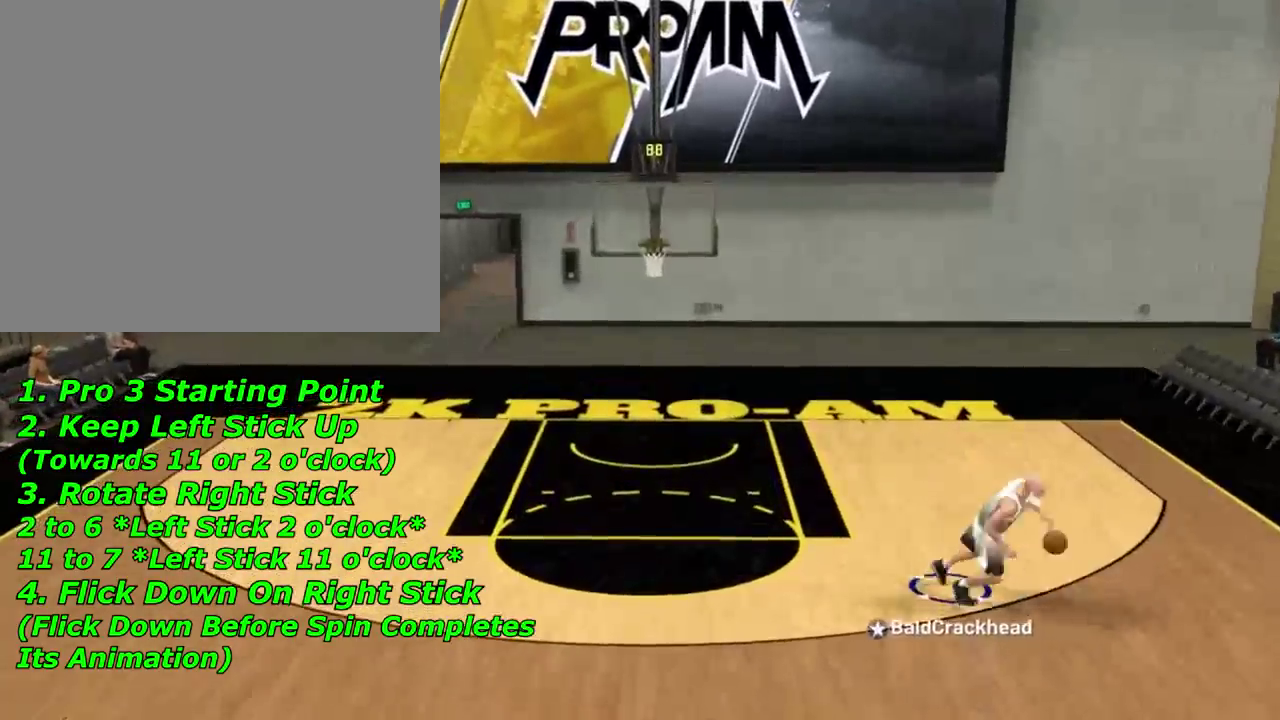
{"dt_ms": 400, "buttons": [], "left_stick": "center", "right_stick": "center", "events": []}
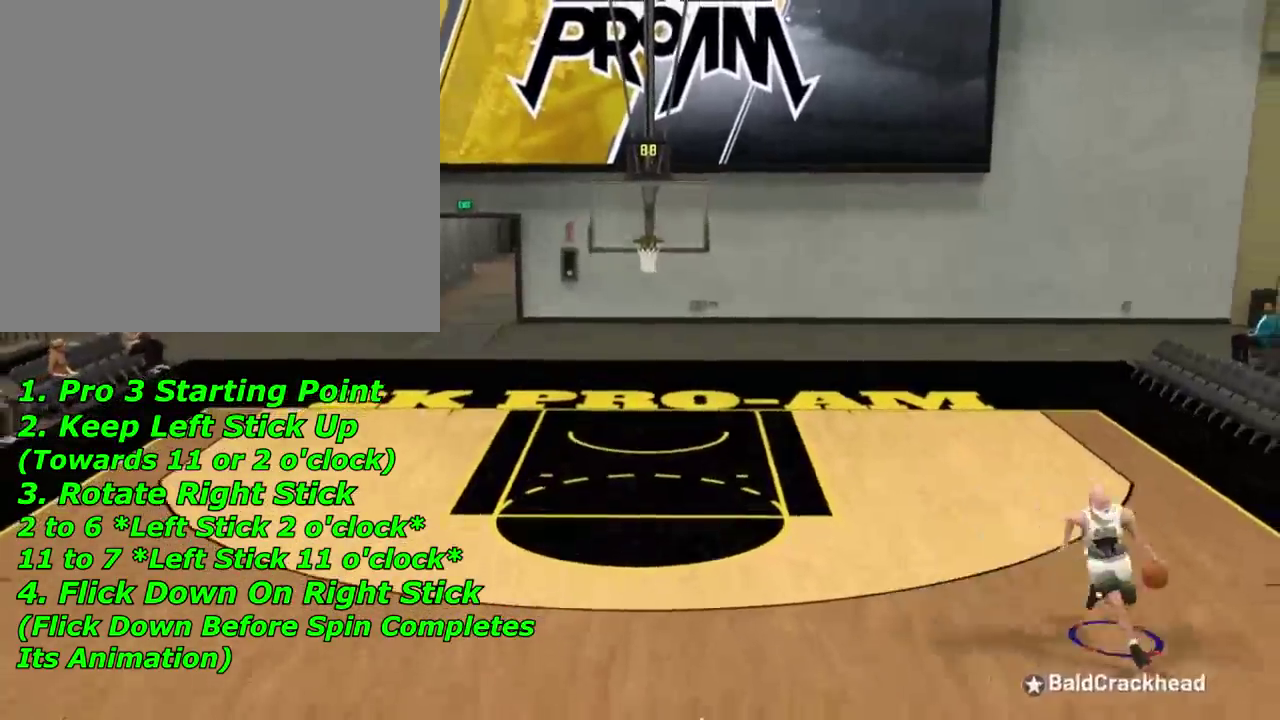
{"dt_ms": 601, "buttons": [], "left_stick": "left", "right_stick": "center", "events": [[601, "left_stick", "left"]]}
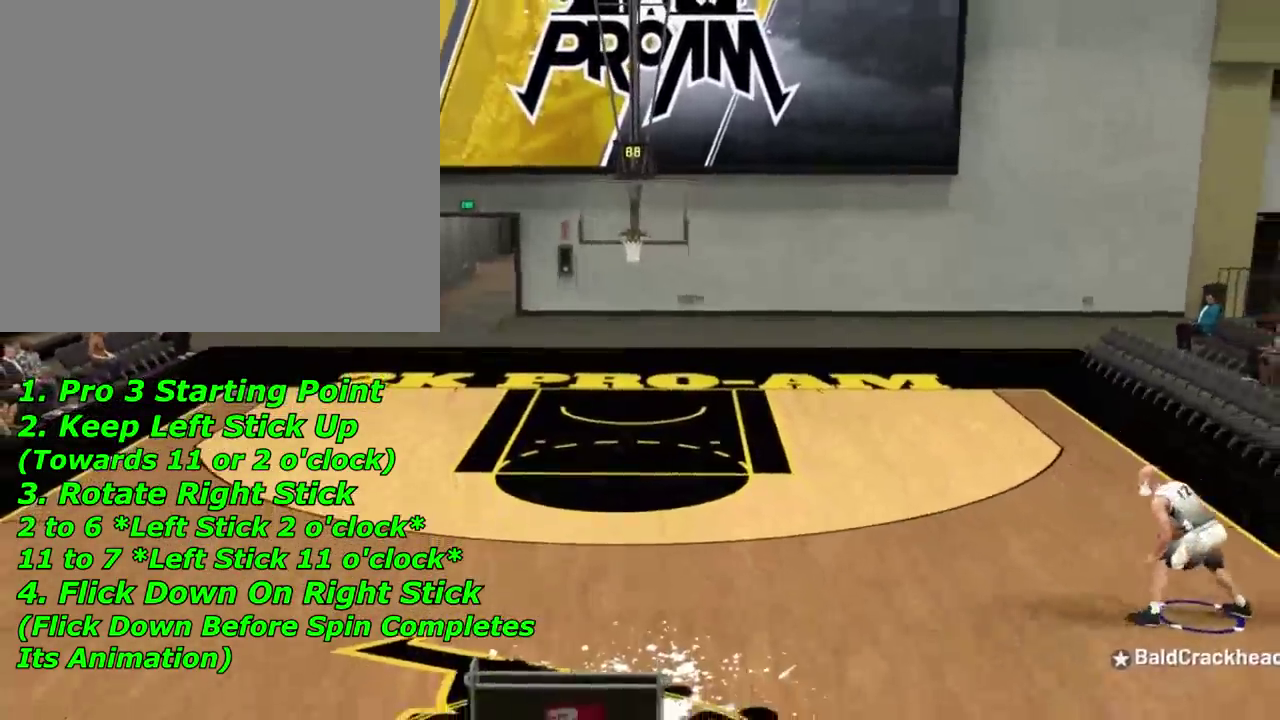
{"dt_ms": 300, "buttons": [], "left_stick": "left", "right_stick": "center", "events": []}
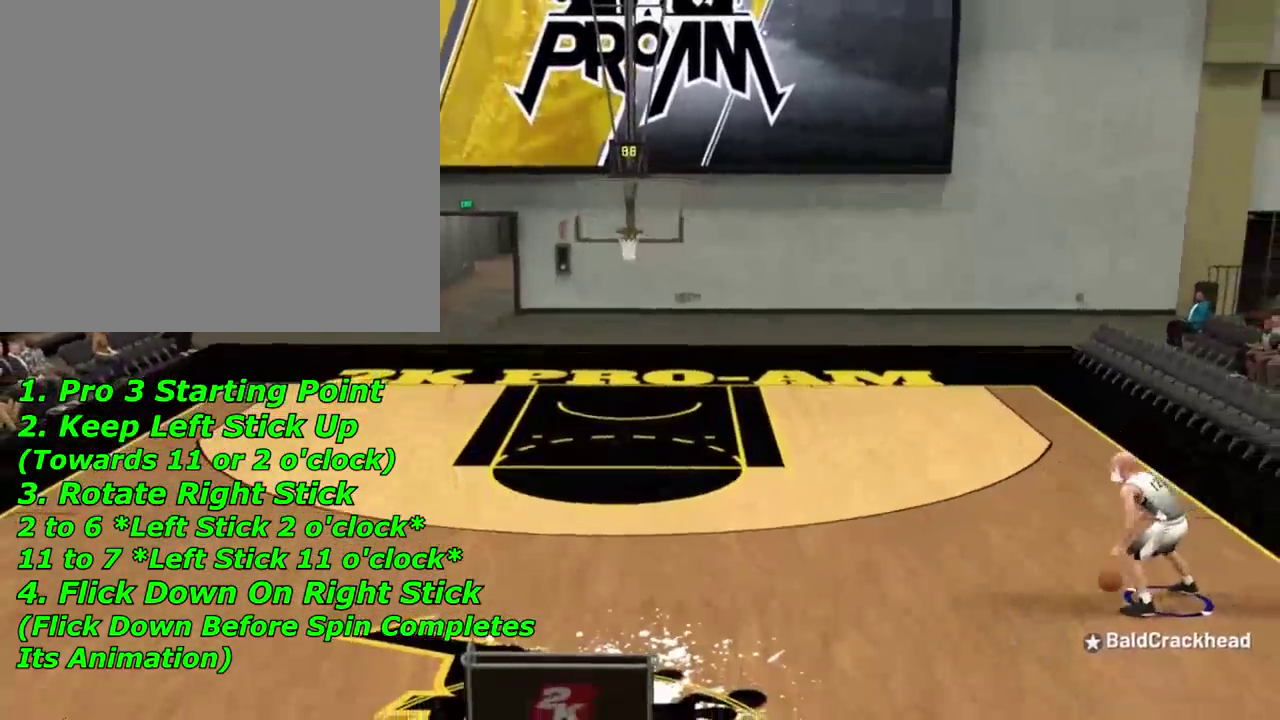
{"dt_ms": 701, "buttons": [], "left_stick": "center", "right_stick": "center", "events": [[668, "left_stick", "center"]]}
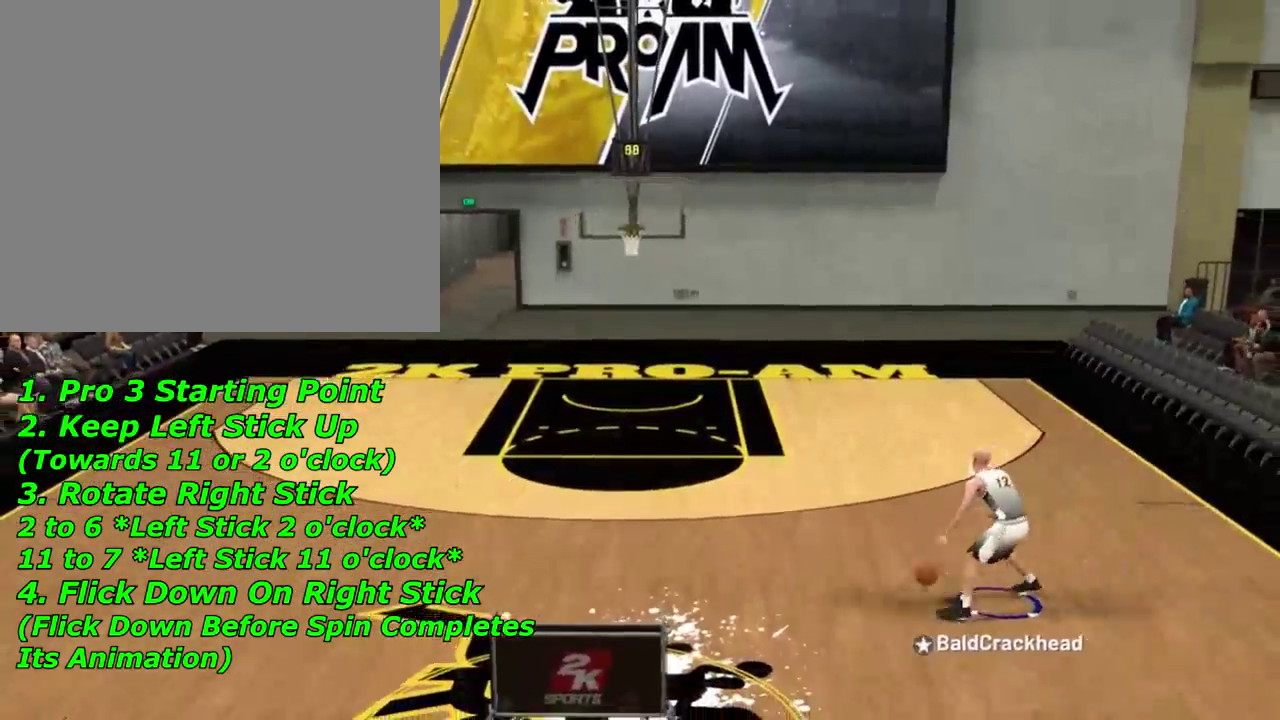
{"dt_ms": 701, "buttons": [], "left_stick": "center", "right_stick": "down", "events": [[701, "right_stick", "down"]]}
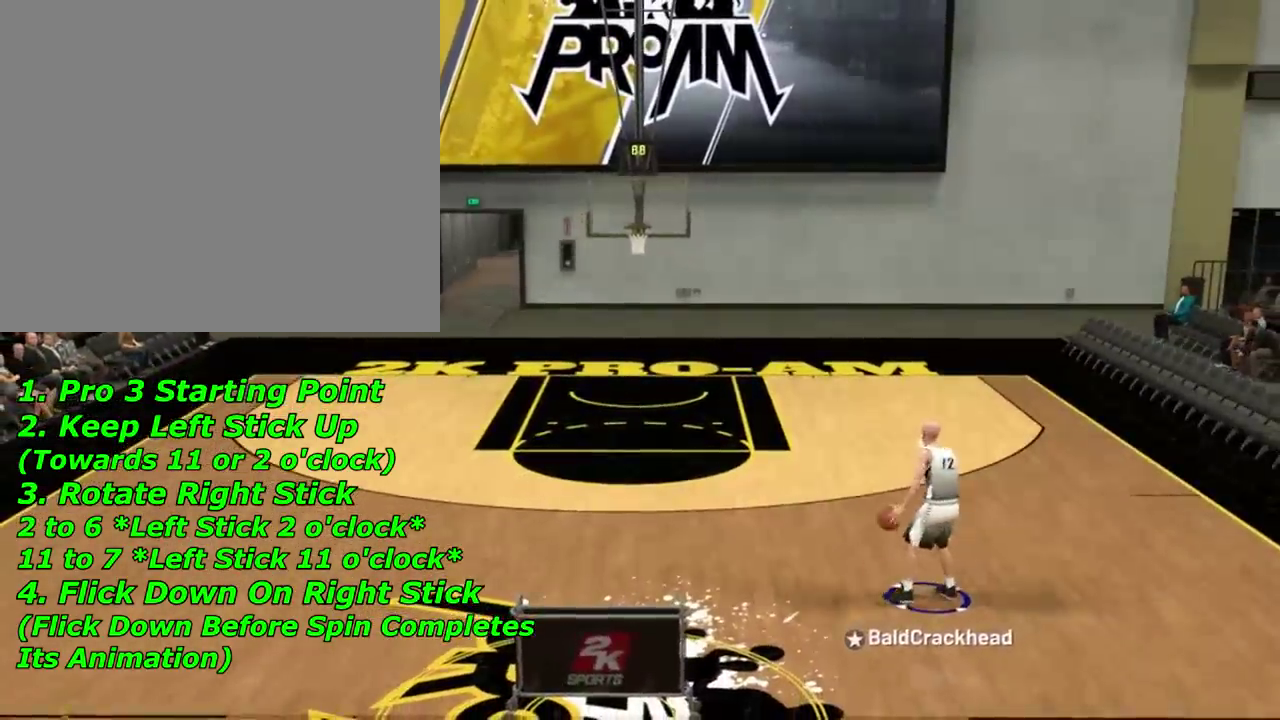
{"dt_ms": 300, "buttons": [], "left_stick": "up-right", "right_stick": "center", "events": [[33, "R2", "down"], [200, "R2", "up"], [200, "right_stick", "center"], [233, "left_stick", "up-right"]]}